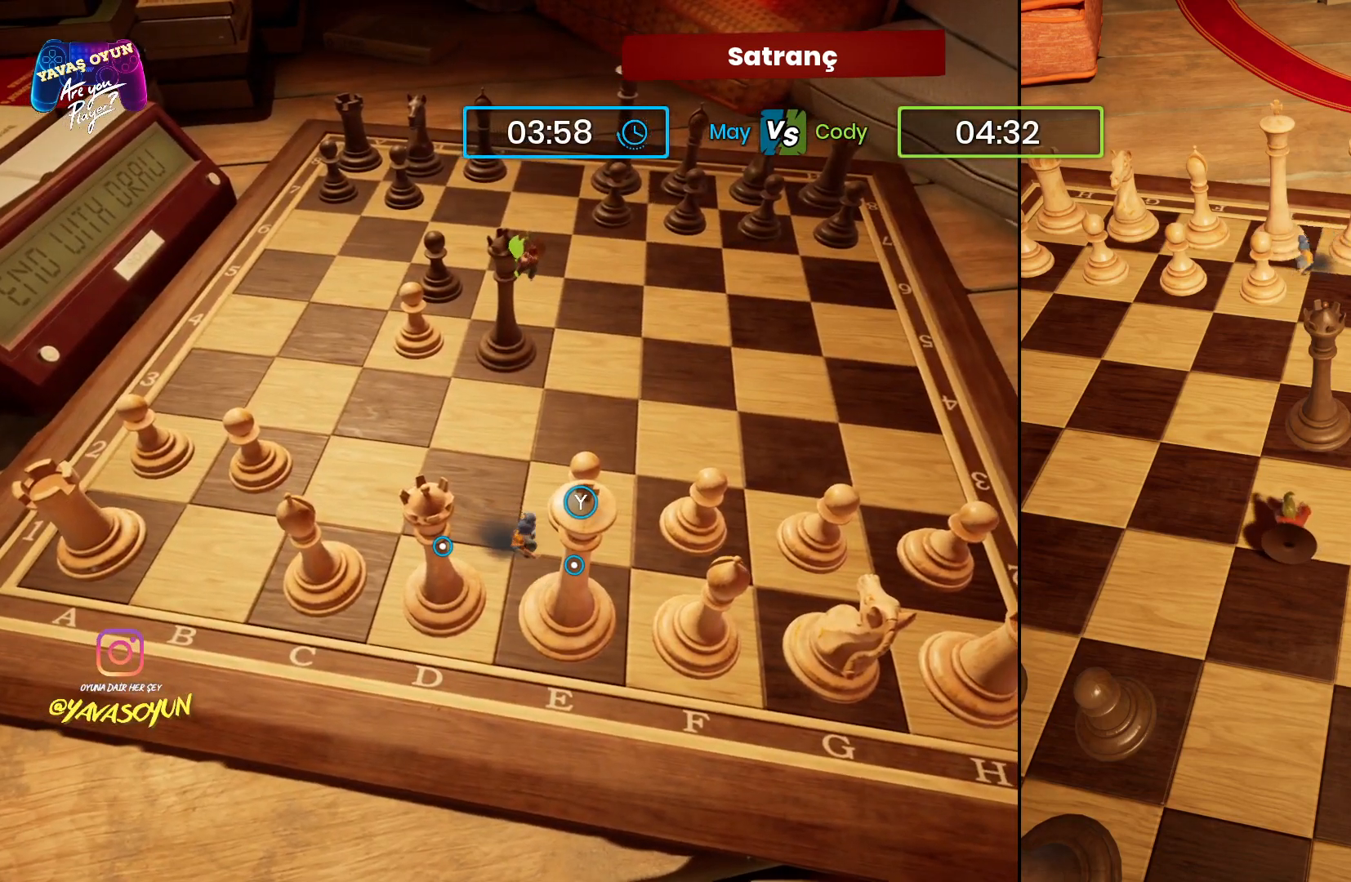
Gameplay with a controller (Xbox layout); each line is a JSON object with the inputs held at the frame after it. "events" lists button and stick changes between this image and that frame as [ms after this image, input, new state], when the widget could be followed in between.
{"buttons": [], "left_stick": "up", "right_stick": "center", "events": [[267, "left_stick", "up"]]}
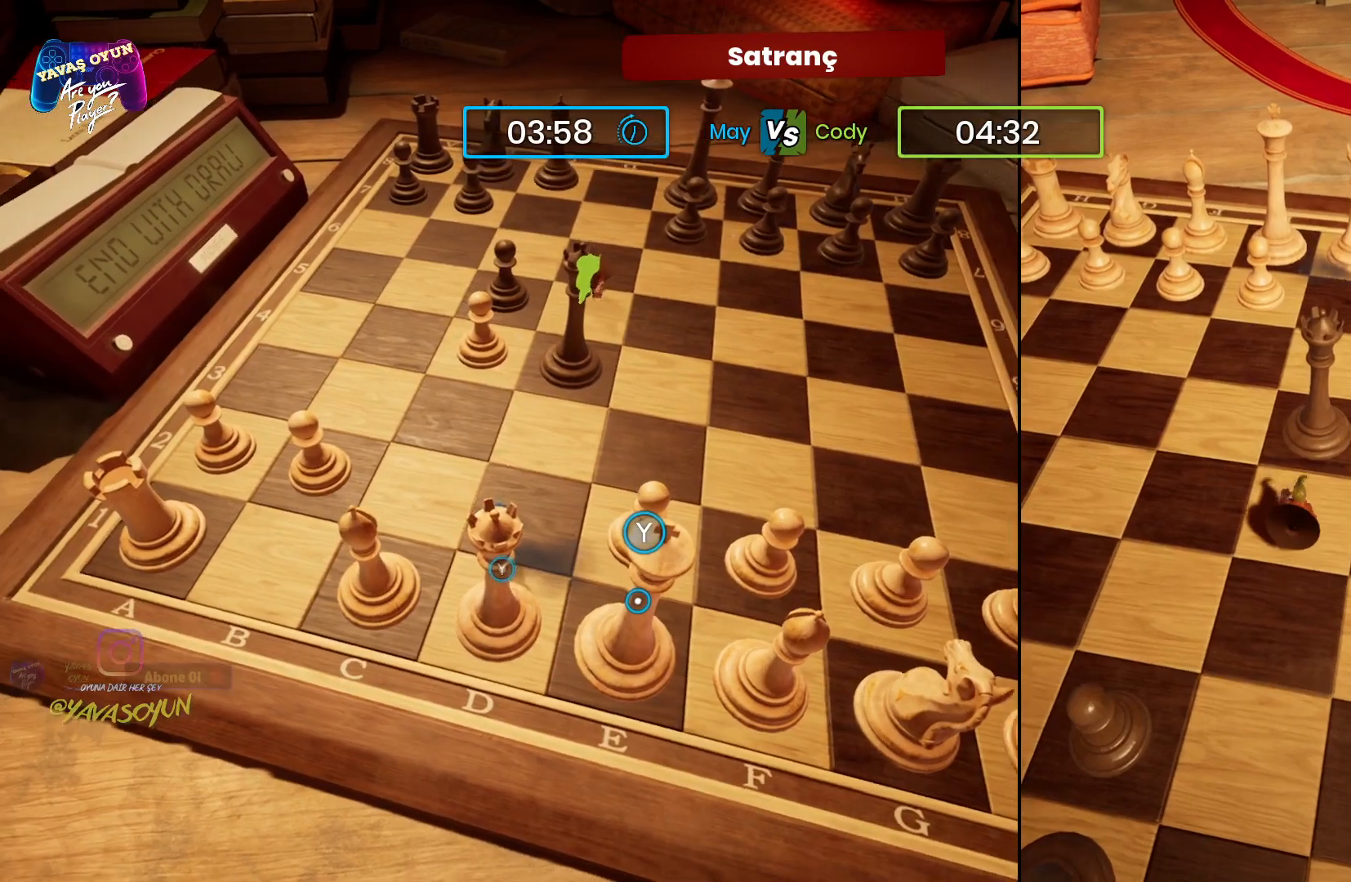
{"buttons": [], "left_stick": "center", "right_stick": "center", "events": [[17, "left_stick", "center"]]}
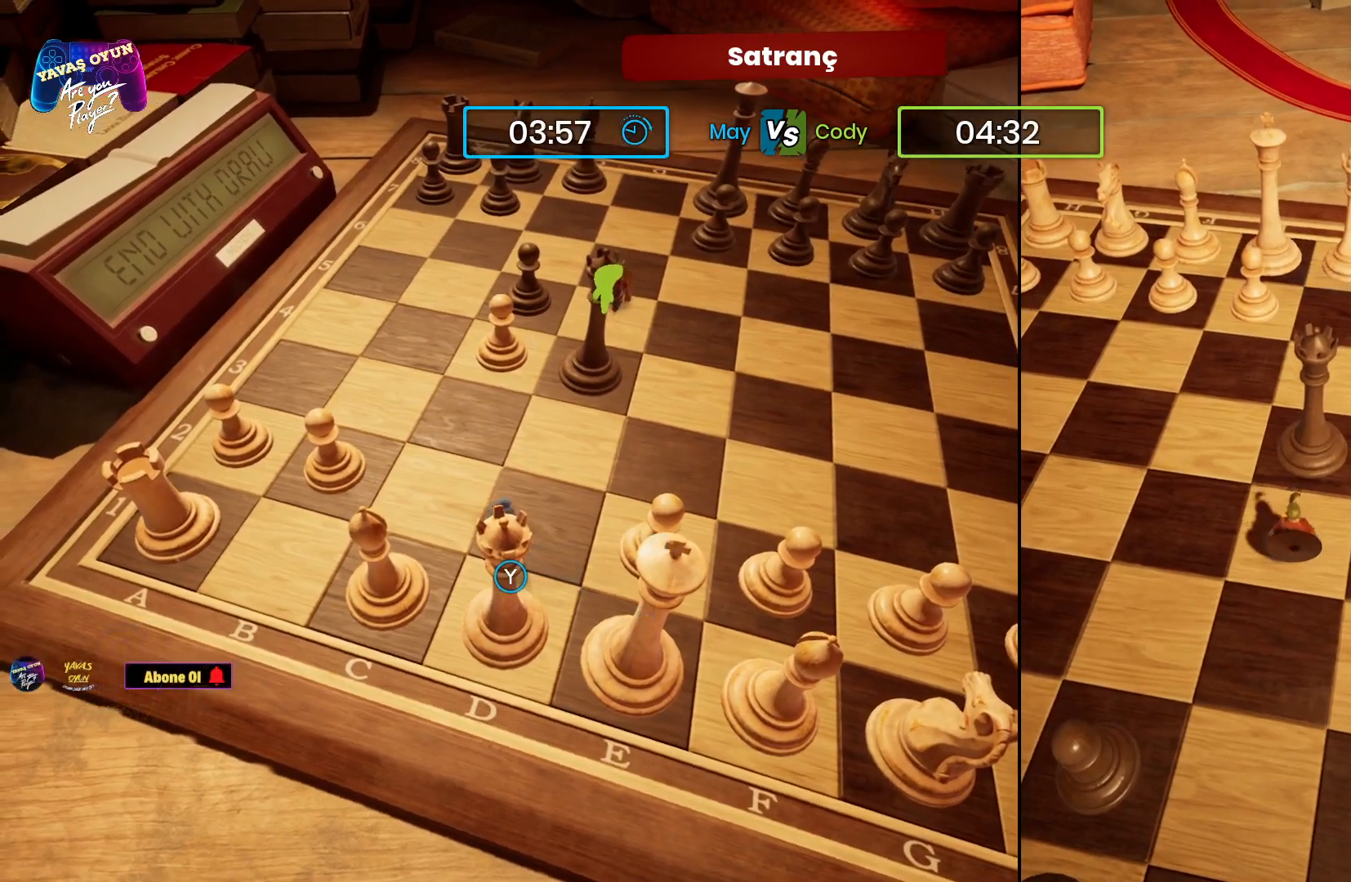
{"buttons": [], "left_stick": "center", "right_stick": "center", "events": []}
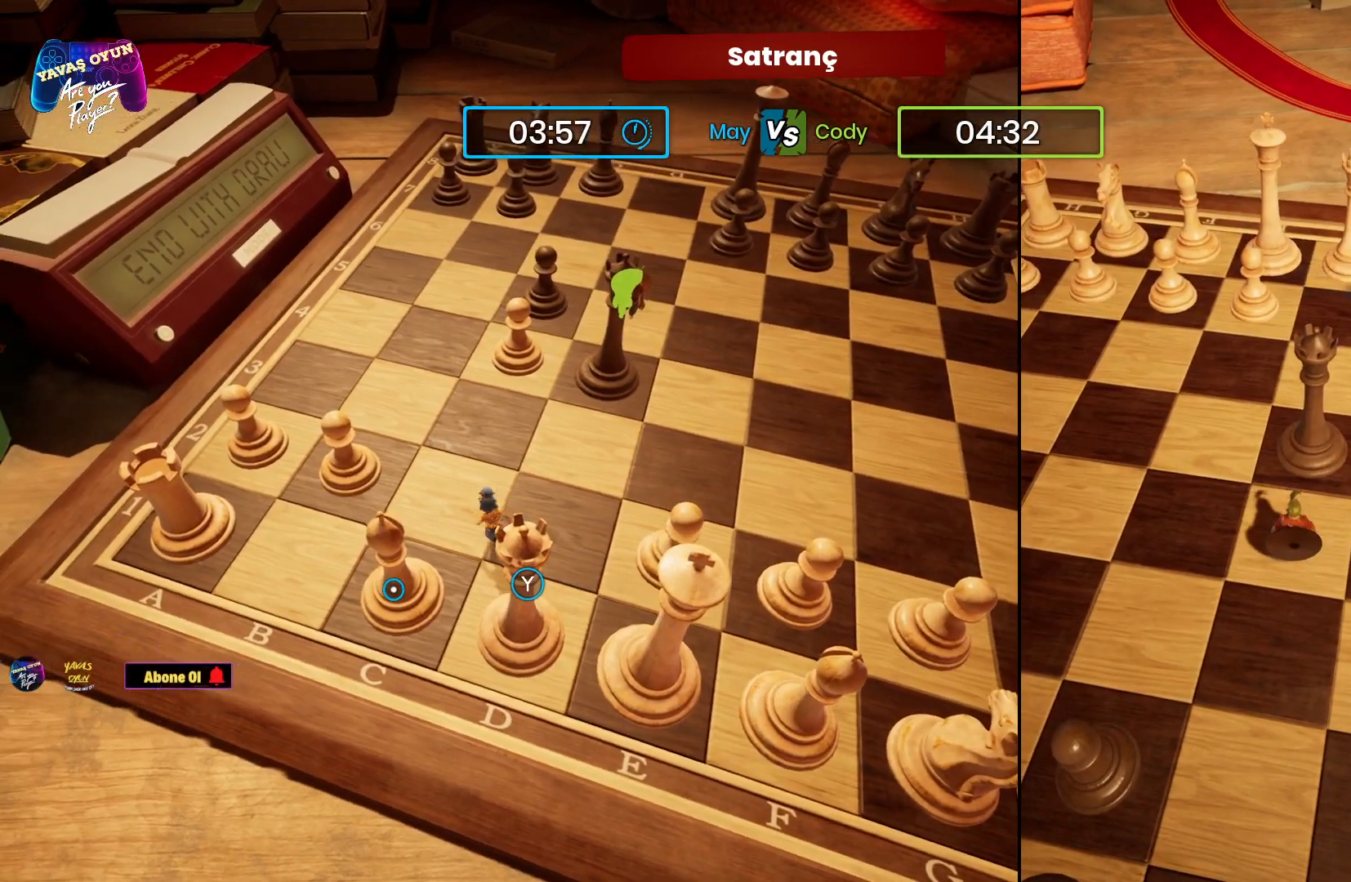
{"buttons": [], "left_stick": "up", "right_stick": "center", "events": [[400, "left_stick", "up"]]}
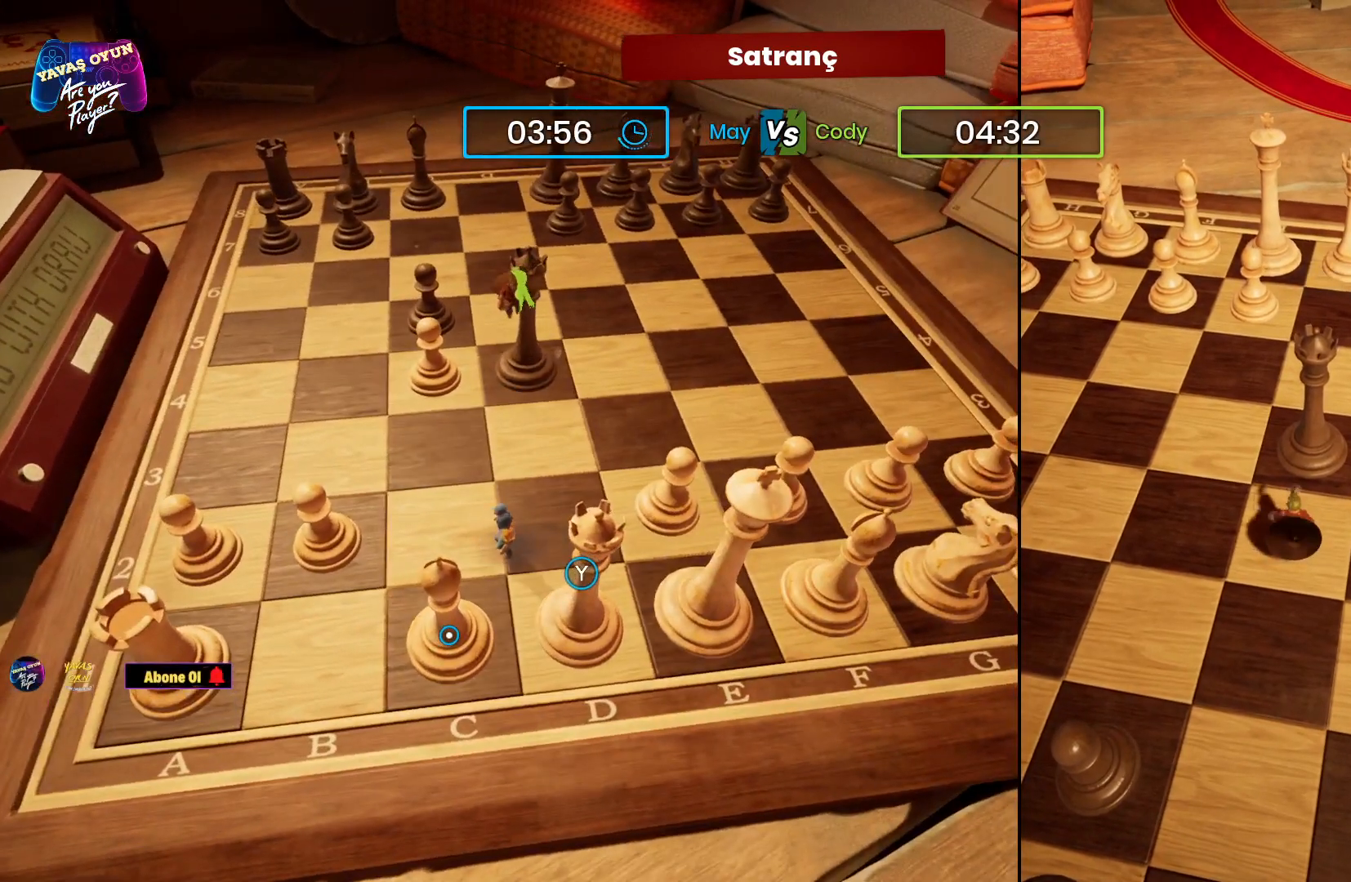
{"buttons": [], "left_stick": "center", "right_stick": "center", "events": [[83, "left_stick", "center"]]}